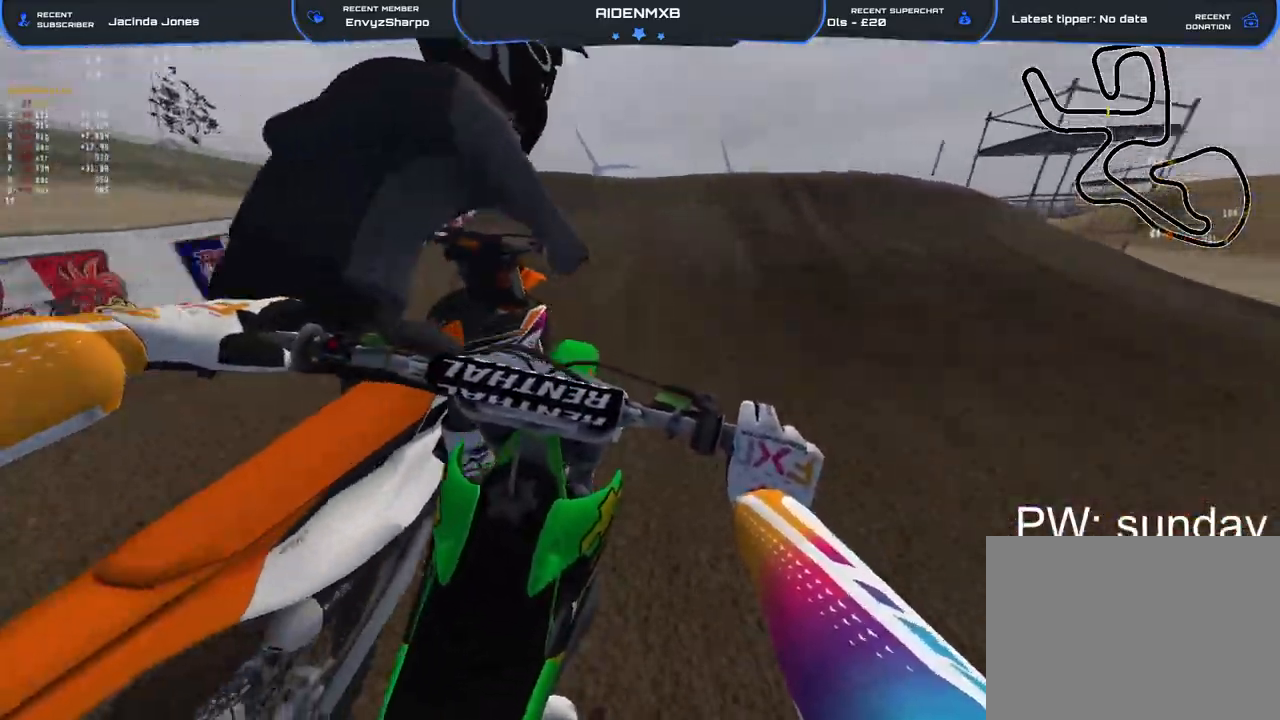
Gameplay with a controller (PlayStation layout); each line is a JSON object with the inputs held at the frame after it. "events" lists button and stick changes between this image and that frame as [ms after this image, input, new state], when the widget could be followed in between. Not read: HOME TOUCHPAD.
{"buttons": ["R1"], "left_stick": "center", "right_stick": "left", "events": [[250, "left_stick", "right"], [300, "R1", "down"], [350, "R2", "up"], [483, "left_stick", "center"], [500, "right_stick", "left"]]}
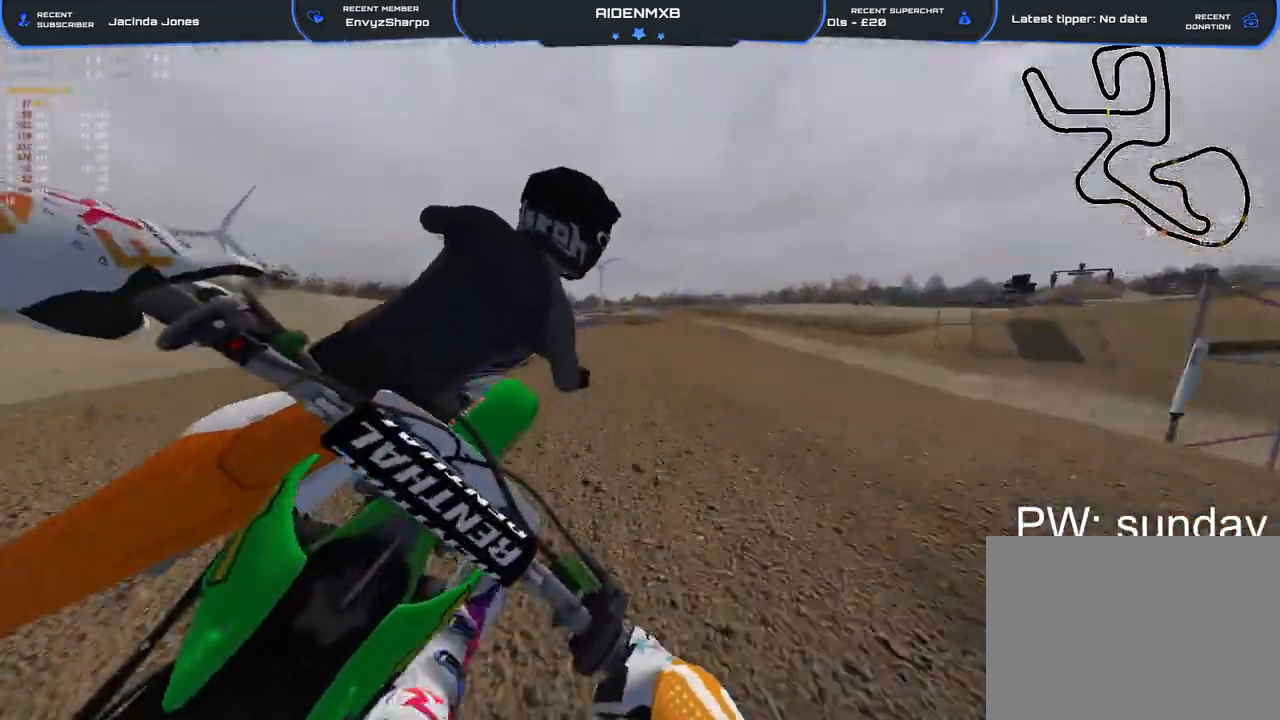
{"buttons": ["R2"], "left_stick": "right", "right_stick": "up-right", "events": [[50, "left_stick", "left"], [200, "R1", "up"], [250, "R2", "down"], [317, "right_stick", "center"], [350, "R2", "up"], [350, "left_stick", "center"], [383, "right_stick", "right"], [400, "R2", "down"], [417, "left_stick", "right"], [433, "right_stick", "up-right"]]}
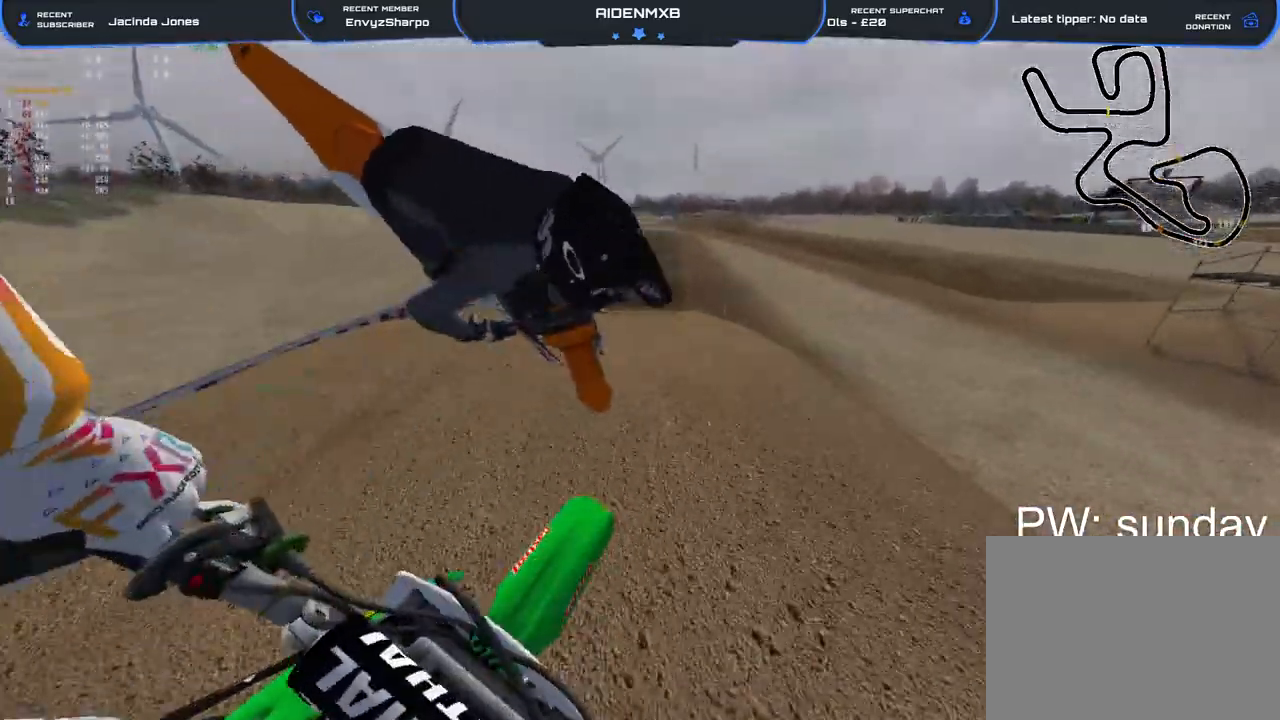
{"buttons": ["R2"], "left_stick": "center", "right_stick": "right", "events": [[350, "left_stick", "center"], [350, "right_stick", "right"]]}
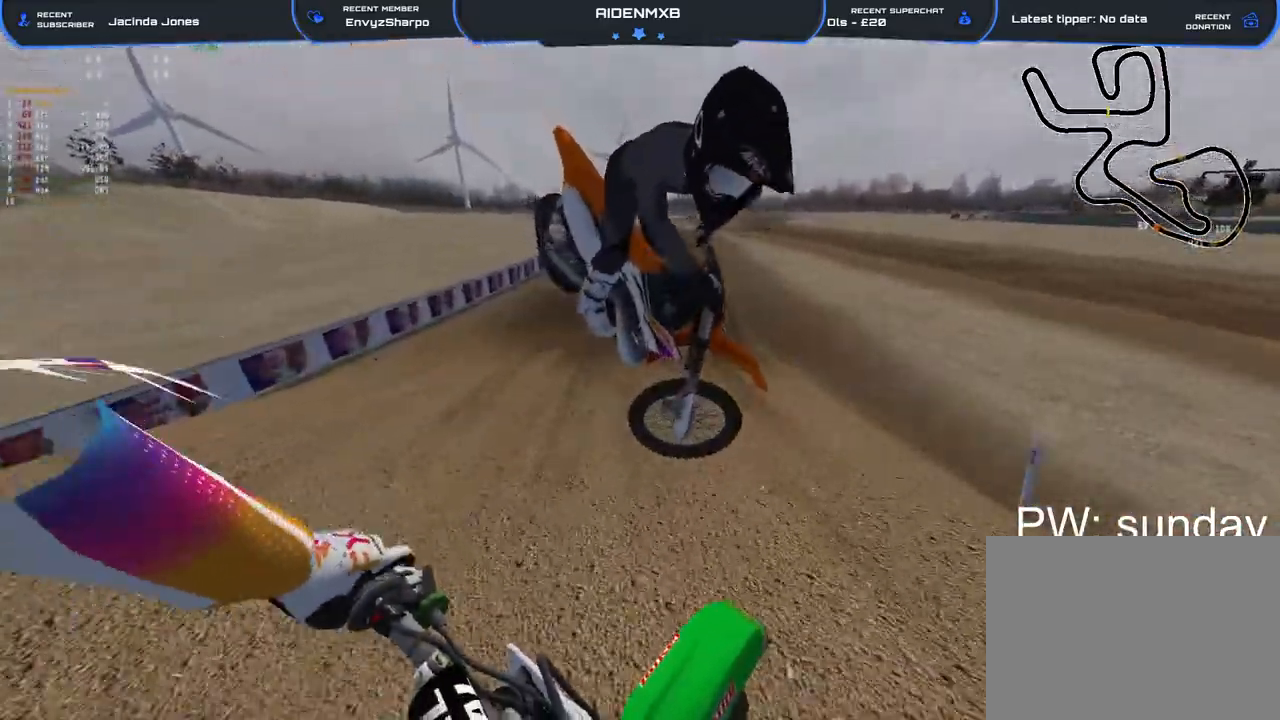
{"buttons": ["R1", "R2"], "left_stick": "center", "right_stick": "right", "events": [[100, "left_stick", "left"], [150, "R1", "down"], [317, "left_stick", "center"]]}
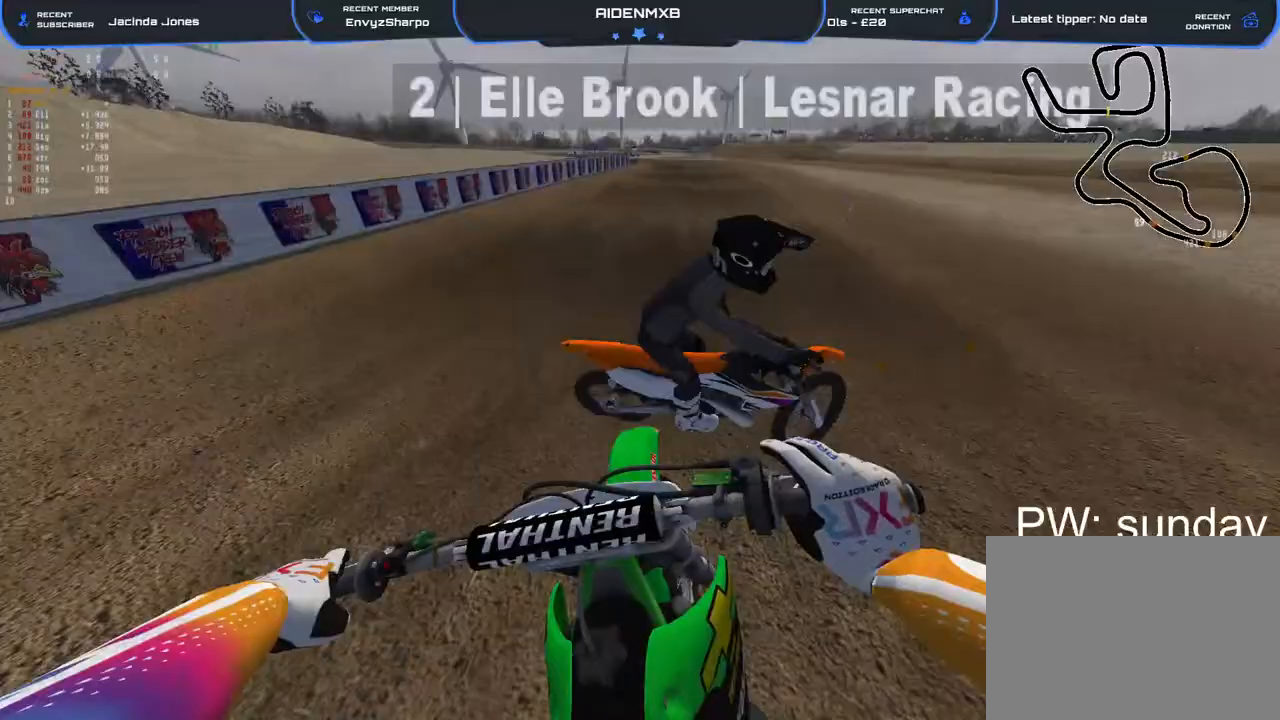
{"buttons": ["R1"], "left_stick": "center", "right_stick": "center", "events": [[267, "right_stick", "center"], [417, "R2", "up"]]}
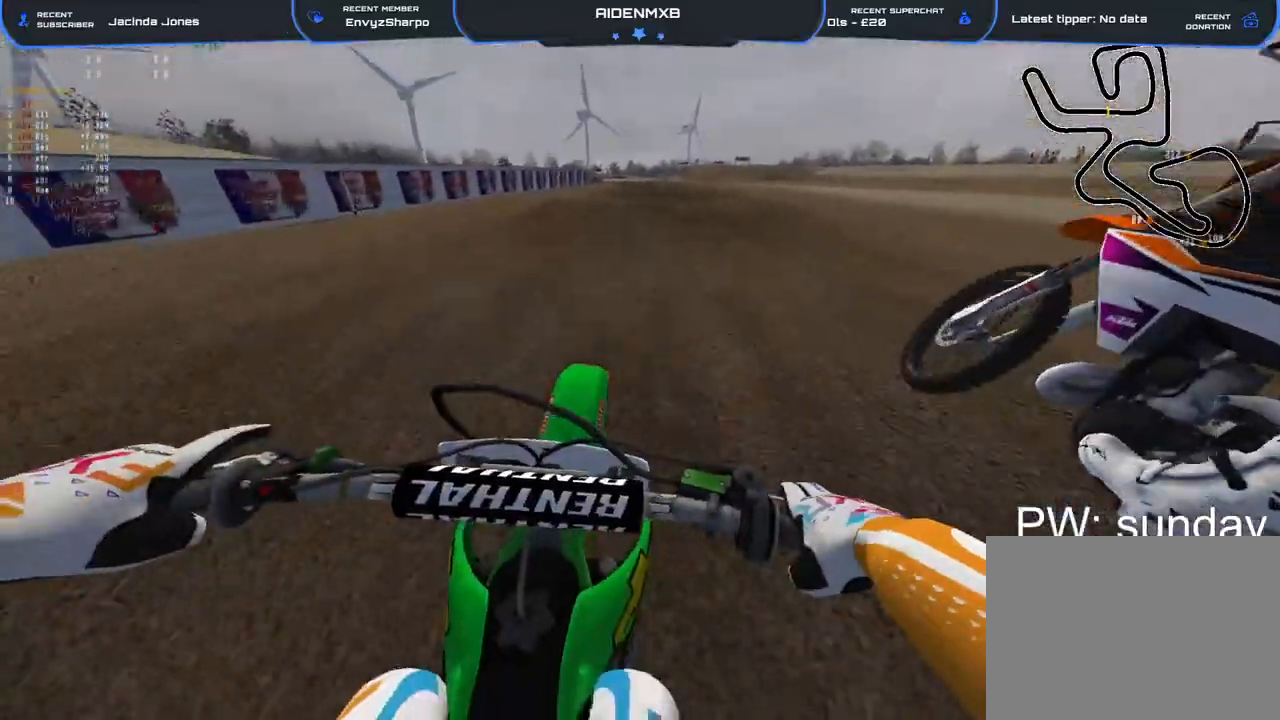
{"buttons": ["R2"], "left_stick": "right", "right_stick": "up", "events": [[17, "R2", "down"], [83, "right_stick", "up"], [150, "right_stick", "center"], [233, "R1", "up"], [333, "right_stick", "right"], [383, "right_stick", "up-right"], [450, "left_stick", "right"], [483, "right_stick", "up"]]}
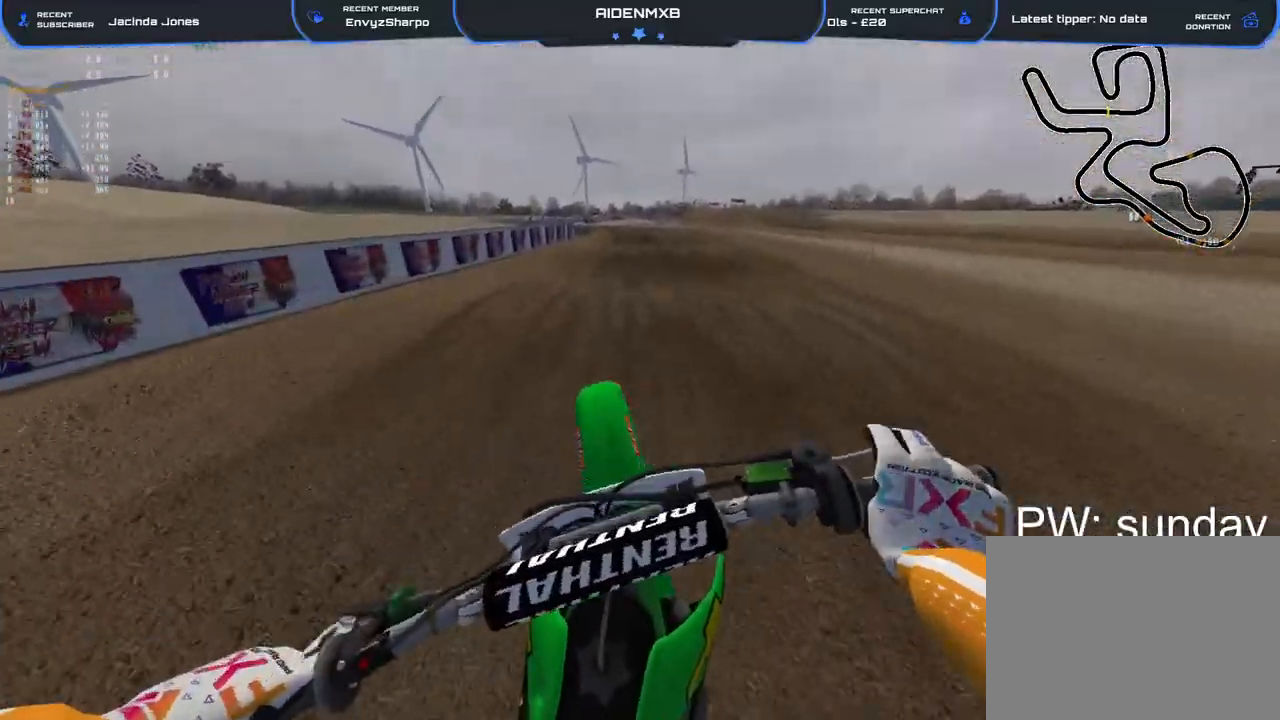
{"buttons": ["TRIANGLE", "R2"], "left_stick": "center", "right_stick": "center", "events": [[67, "R1", "down"], [83, "right_stick", "left"], [150, "right_stick", "down-left"], [317, "R1", "up"], [317, "left_stick", "center"], [450, "TRIANGLE", "down"], [467, "right_stick", "center"]]}
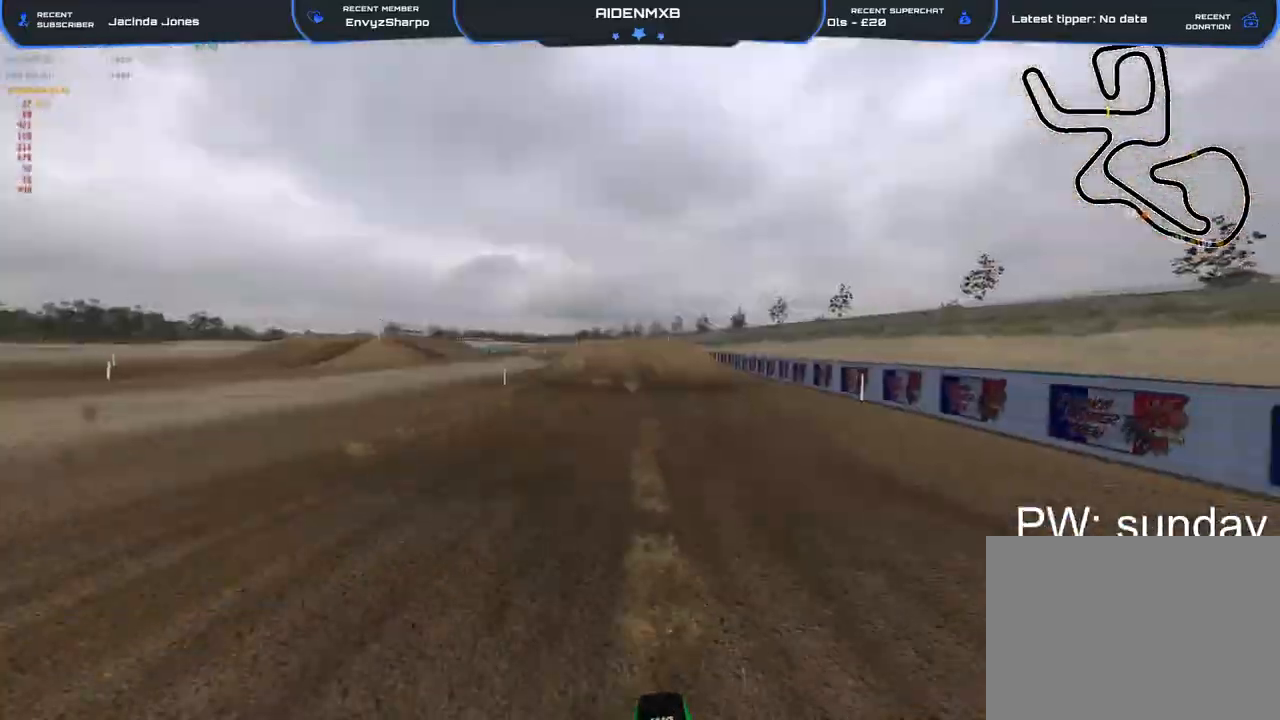
{"buttons": ["R2"], "left_stick": "center", "right_stick": "left", "events": [[67, "TRIANGLE", "up"], [150, "DPAD_RIGHT", "down"], [233, "DPAD_RIGHT", "up"], [267, "right_stick", "down-left"], [300, "R1", "down"], [400, "R1", "up"], [450, "right_stick", "left"]]}
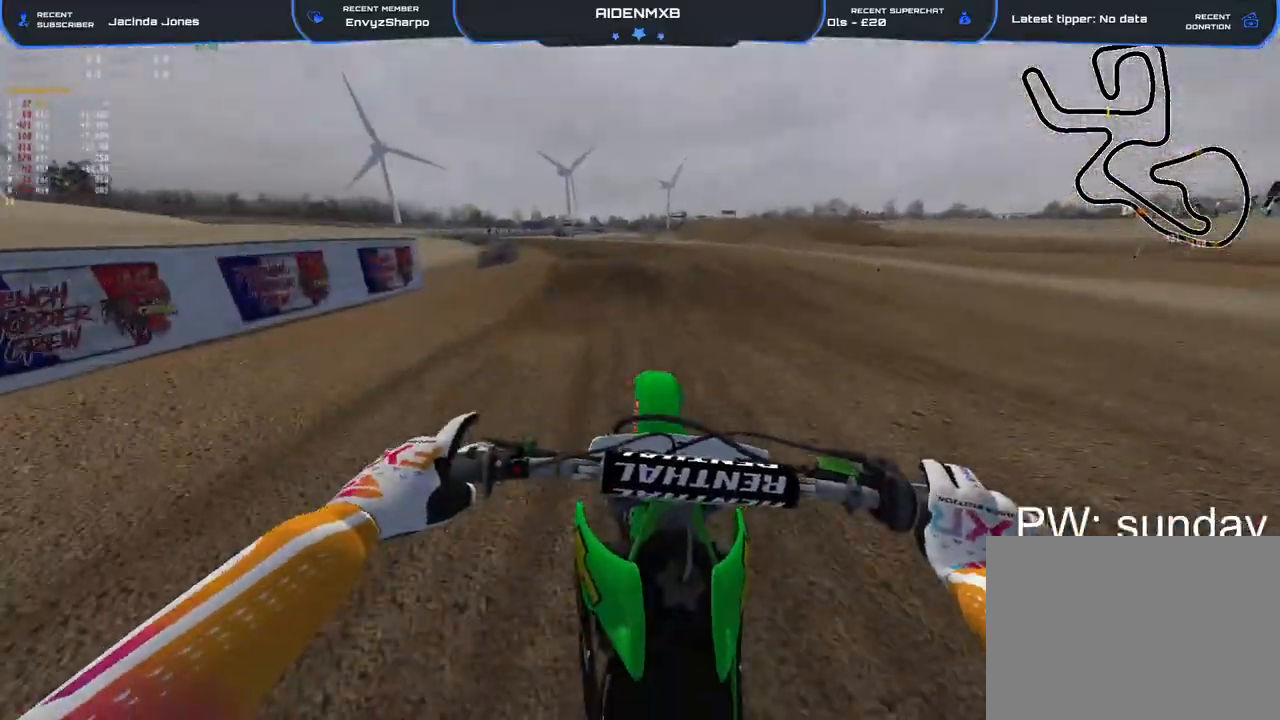
{"buttons": ["R2"], "left_stick": "center", "right_stick": "down-left", "events": [[33, "left_stick", "left"], [33, "right_stick", "up-left"], [150, "left_stick", "up-left"], [350, "R1", "down"], [400, "R1", "up"], [417, "left_stick", "center"], [500, "right_stick", "down-left"]]}
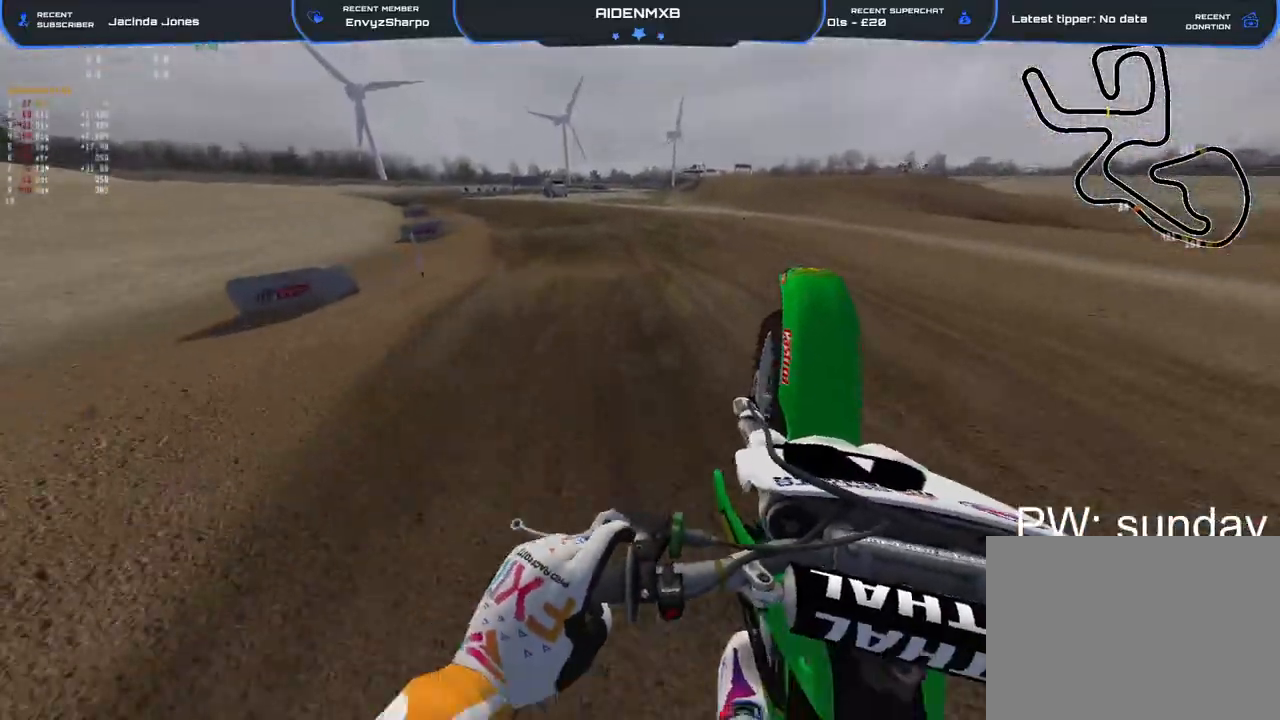
{"buttons": ["R1"], "left_stick": "center", "right_stick": "down-left", "events": [[33, "R1", "down"], [167, "left_stick", "left"], [233, "right_stick", "down"], [367, "right_stick", "down-left"], [400, "R2", "up"], [450, "left_stick", "center"]]}
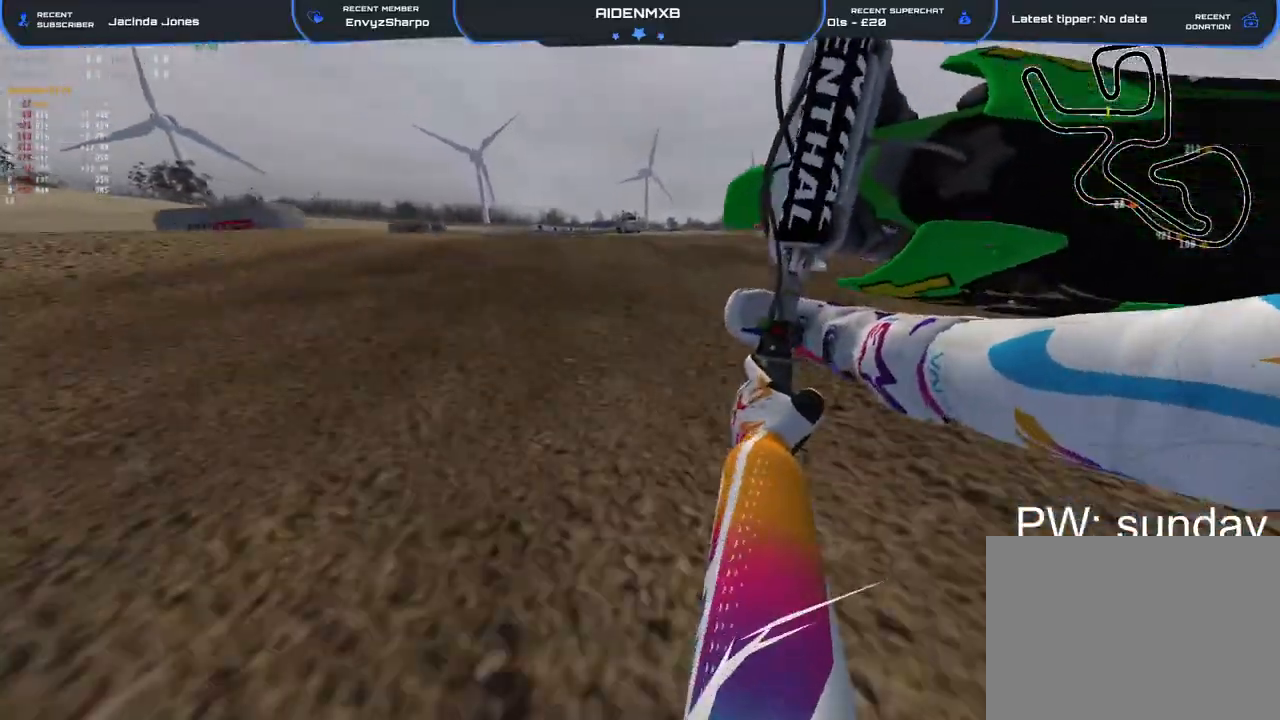
{"buttons": ["R1", "L3"], "left_stick": "center", "right_stick": "center", "events": [[167, "R2", "down"], [283, "R2", "up"], [317, "right_stick", "center"], [433, "L3", "down"]]}
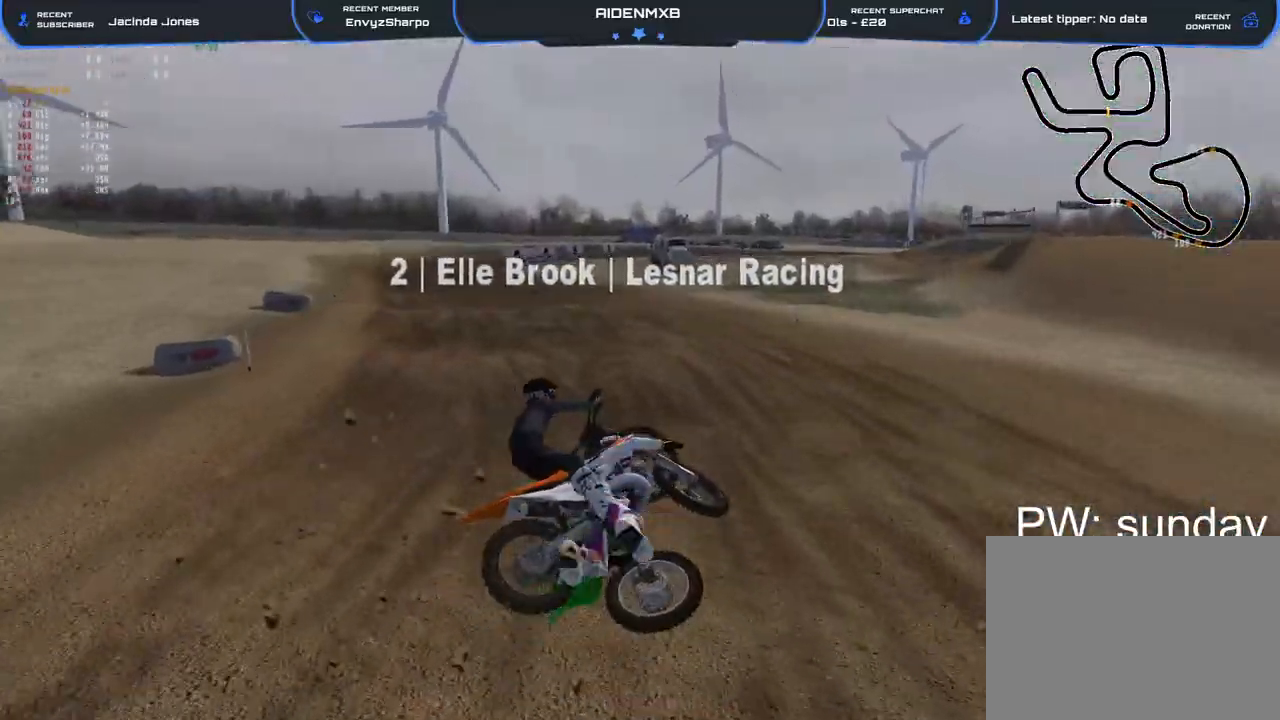
{"buttons": ["L1", "L2", "R1", "L3"], "left_stick": "center", "right_stick": "center", "events": [[83, "L3", "up"], [267, "SQUARE", "down"], [300, "L2", "down"], [333, "L1", "down"], [367, "L3", "down"], [367, "SQUARE", "up"], [433, "SQUARE", "down"], [500, "SQUARE", "up"]]}
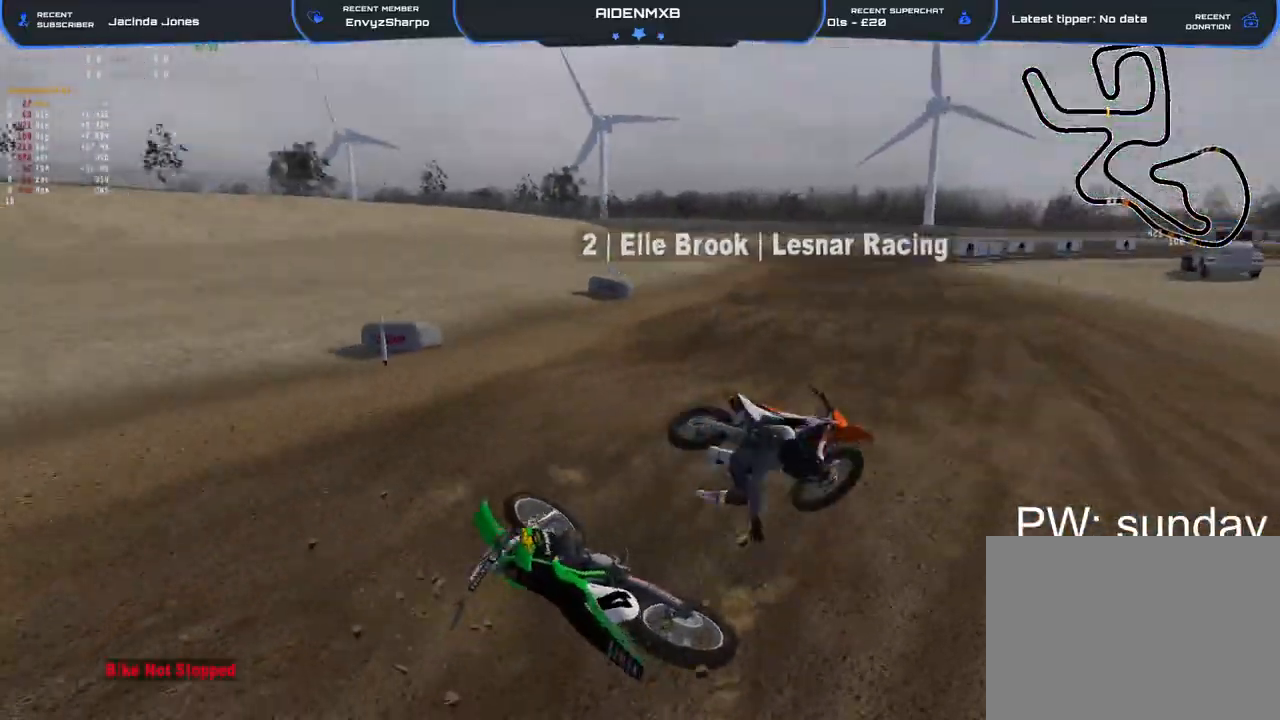
{"buttons": ["R1", "R2"], "left_stick": "right", "right_stick": "center", "events": [[33, "L1", "up"], [33, "L3", "up"], [67, "L2", "up"], [100, "SQUARE", "down"], [117, "L3", "down"], [150, "SQUARE", "up"], [183, "left_stick", "right"], [200, "L3", "up"], [217, "R2", "down"], [267, "L3", "down"], [367, "SQUARE", "down"], [450, "SQUARE", "up"], [483, "L3", "up"]]}
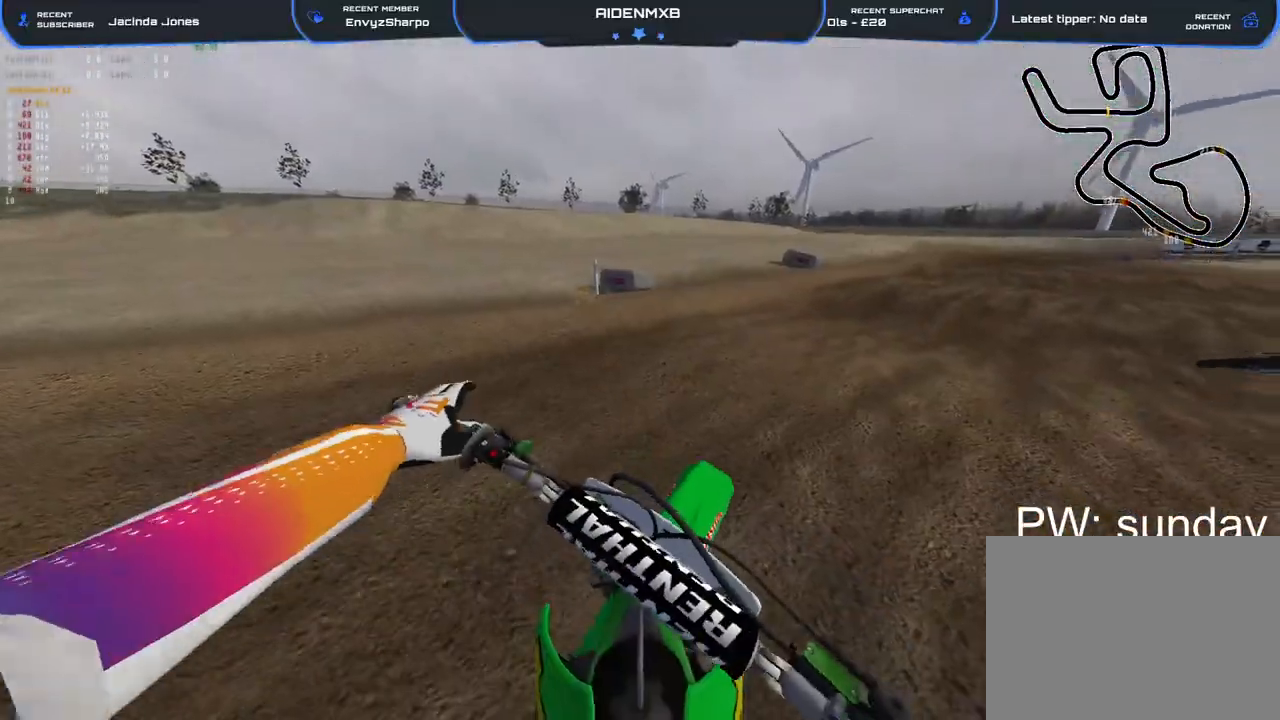
{"buttons": ["R1", "R2"], "left_stick": "right", "right_stick": "up-left", "events": [[67, "right_stick", "up-left"], [150, "L1", "down"], [233, "L1", "up"]]}
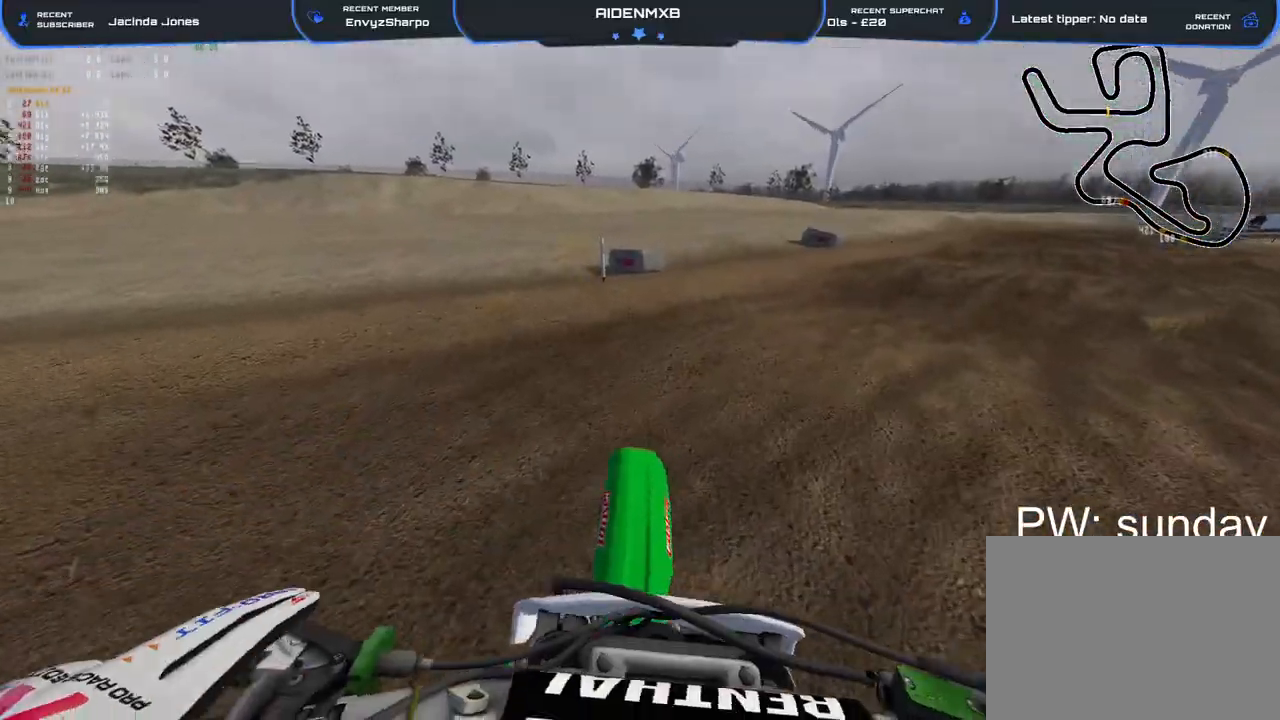
{"buttons": ["R1", "R2"], "left_stick": "right", "right_stick": "up", "events": [[400, "right_stick", "up"]]}
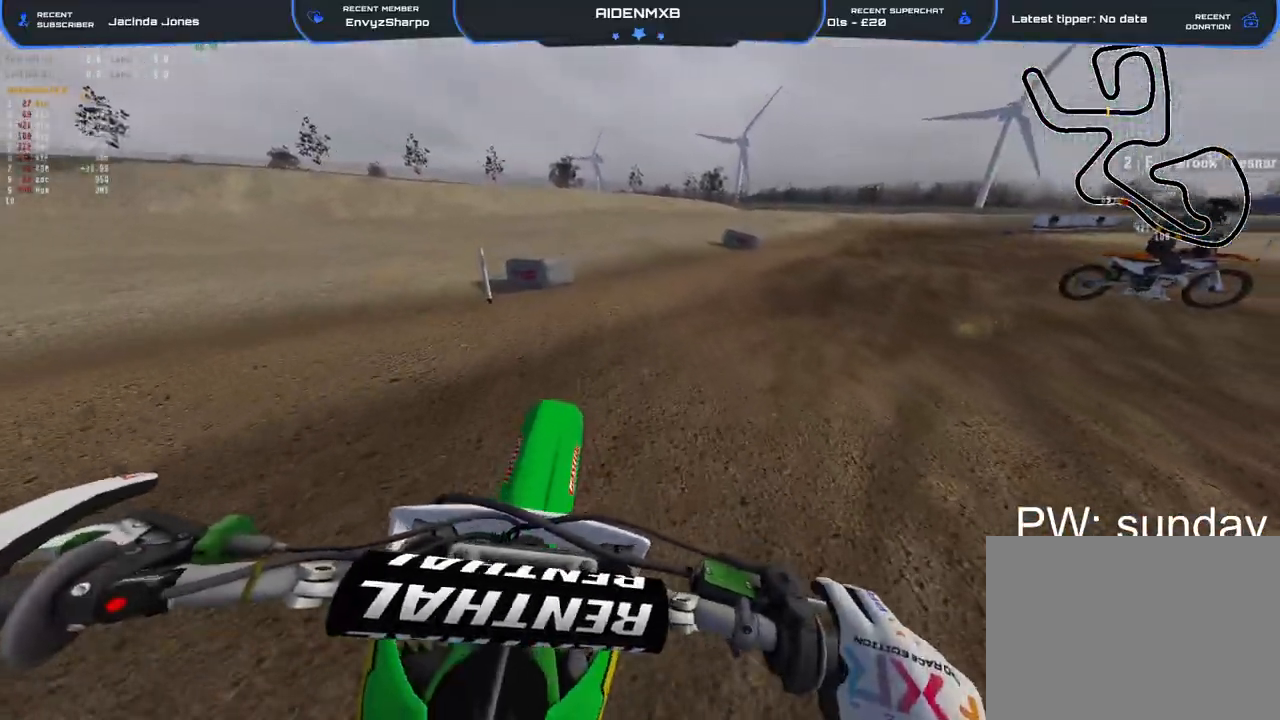
{"buttons": ["R1", "R2"], "left_stick": "up-right", "right_stick": "up", "events": [[400, "left_stick", "up-right"]]}
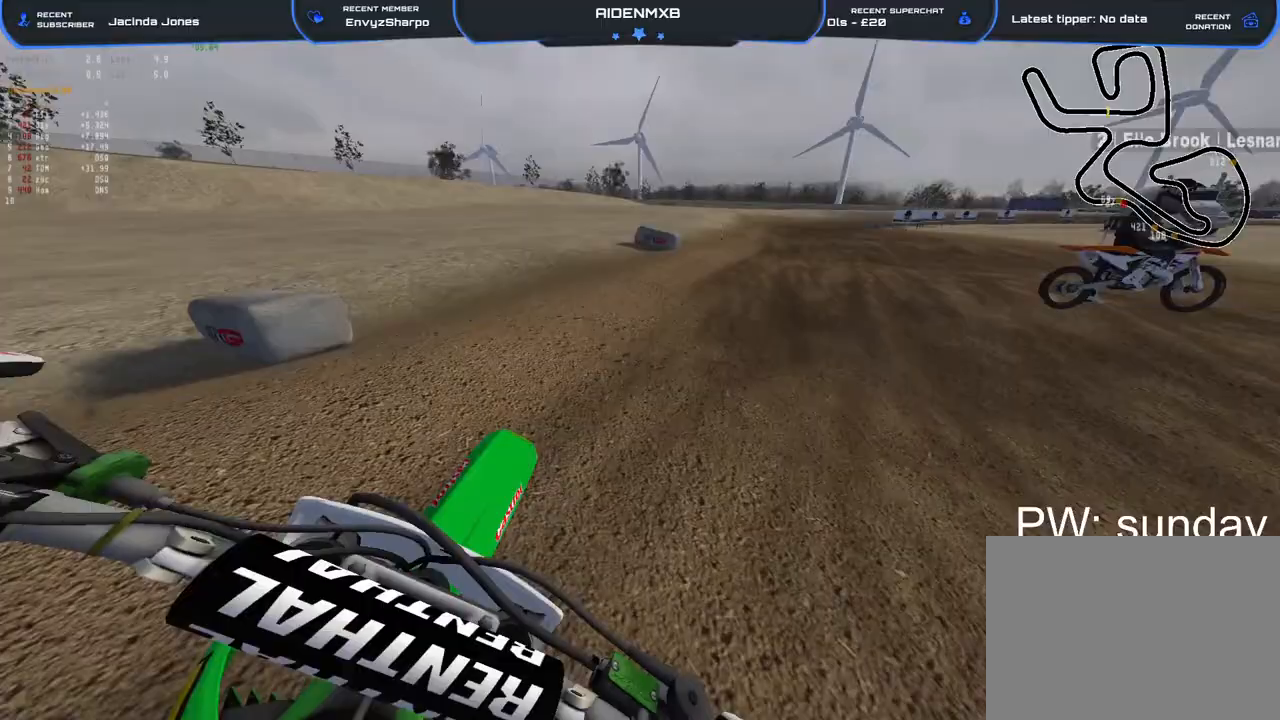
{"buttons": ["R1", "R2"], "left_stick": "up-right", "right_stick": "center", "events": [[50, "right_stick", "center"]]}
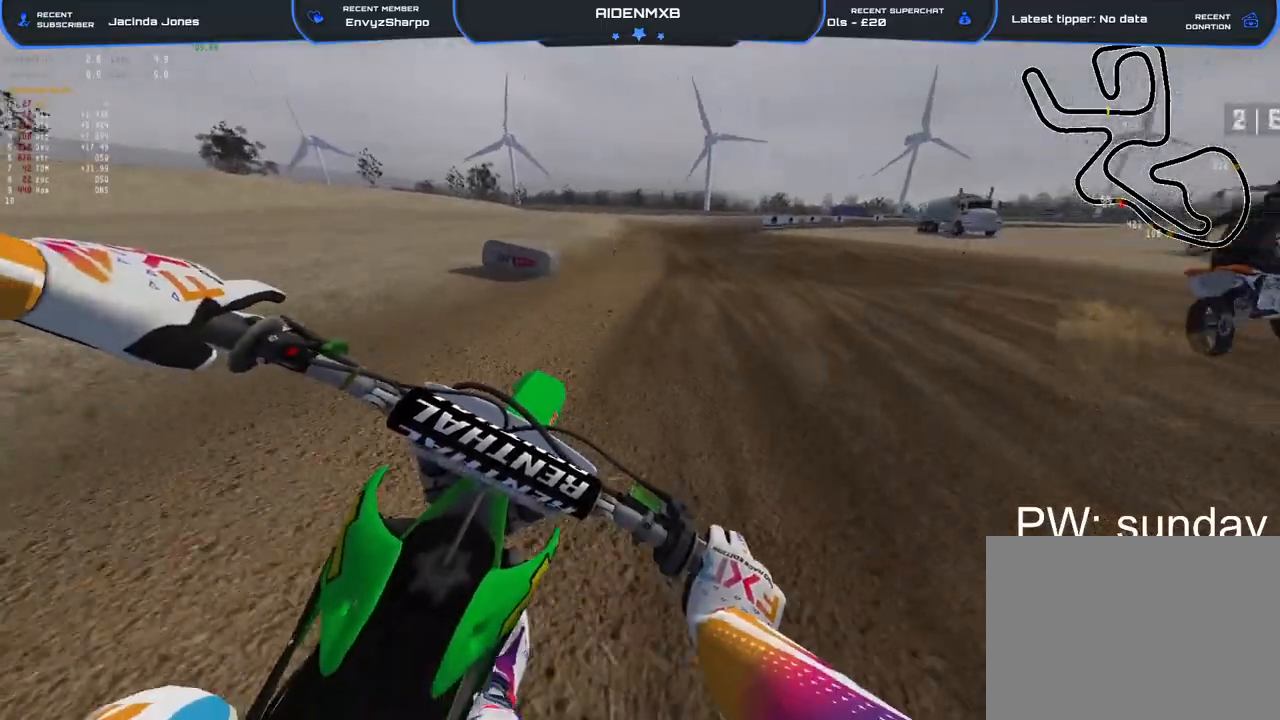
{"buttons": ["R1", "R2"], "left_stick": "center", "right_stick": "down-right", "events": [[167, "TRIANGLE", "down"], [200, "TRIANGLE", "up"], [267, "left_stick", "up"], [317, "right_stick", "down"], [400, "R3", "down"], [400, "right_stick", "down-right"], [483, "left_stick", "center"], [500, "R3", "up"]]}
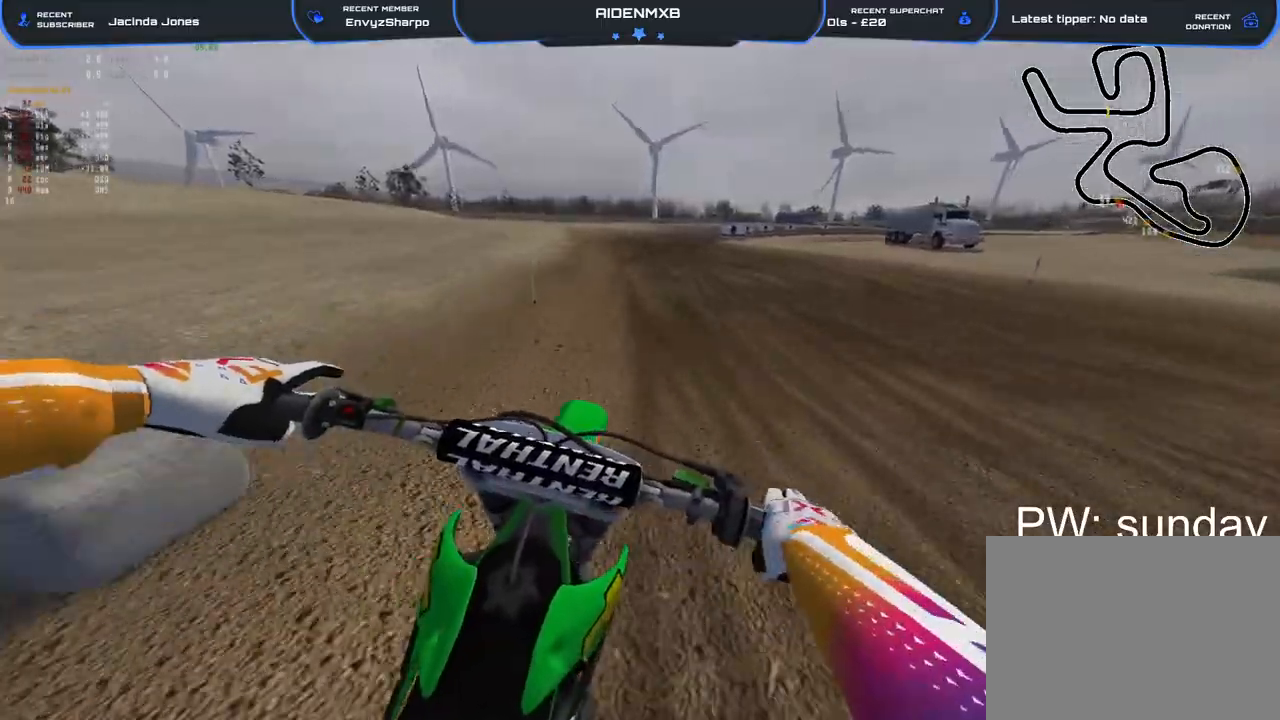
{"buttons": ["R1", "R2"], "left_stick": "center", "right_stick": "center", "events": [[17, "right_stick", "center"]]}
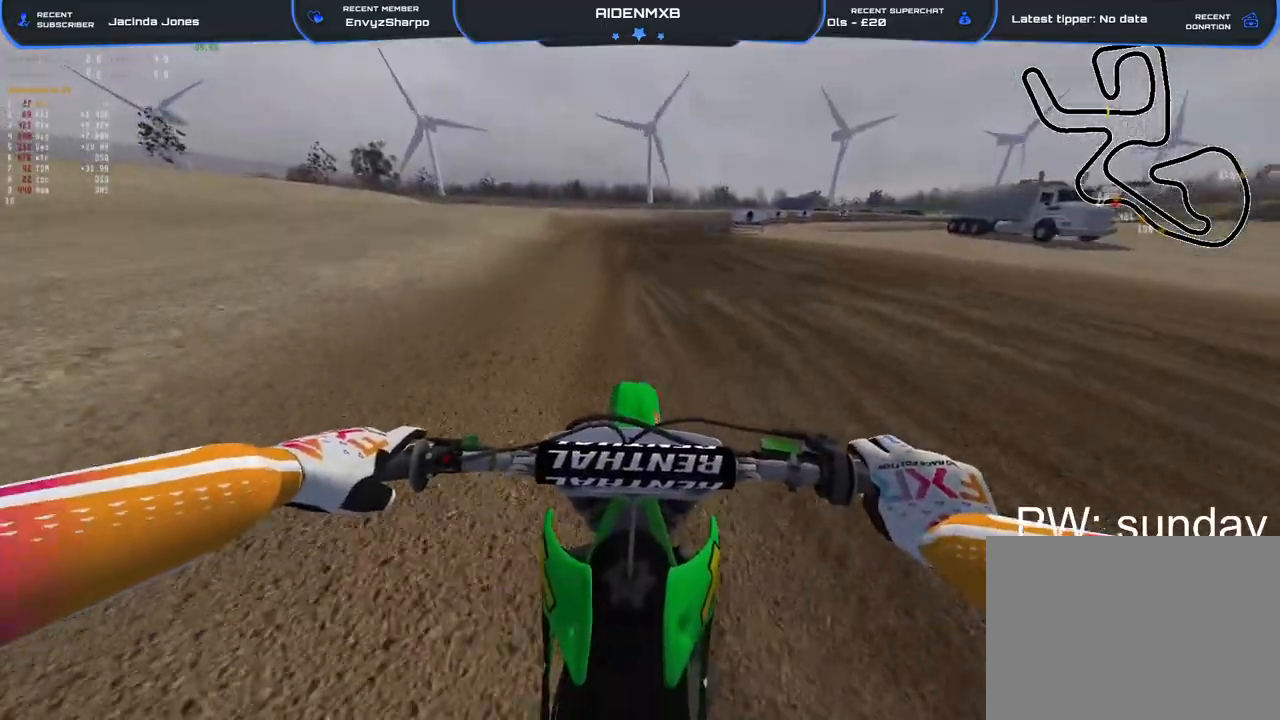
{"buttons": ["R1", "R2"], "left_stick": "center", "right_stick": "center", "events": [[150, "TRIANGLE", "down"], [317, "TRIANGLE", "up"]]}
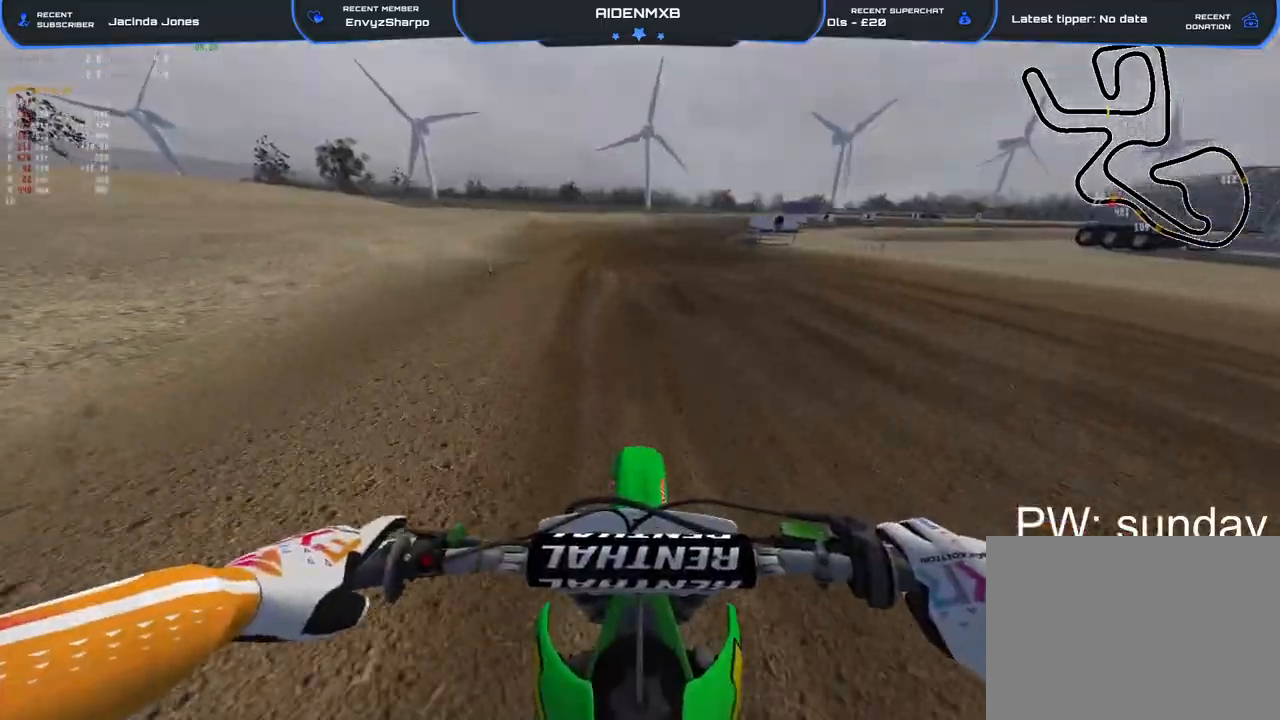
{"buttons": ["R2"], "left_stick": "center", "right_stick": "center", "events": [[50, "left_stick", "right"], [283, "R1", "up"], [400, "left_stick", "center"]]}
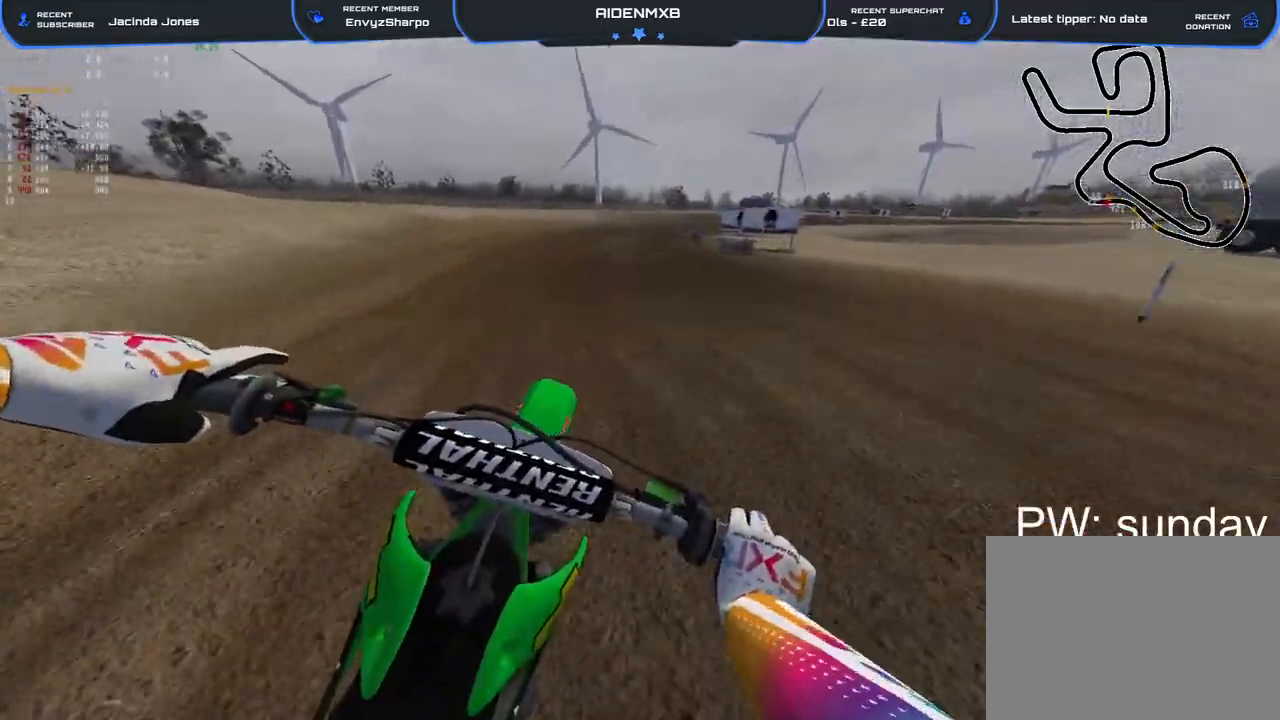
{"buttons": ["R2"], "left_stick": "center", "right_stick": "center", "events": [[17, "R3", "down"], [17, "right_stick", "up-right"], [100, "R3", "up"], [267, "right_stick", "center"]]}
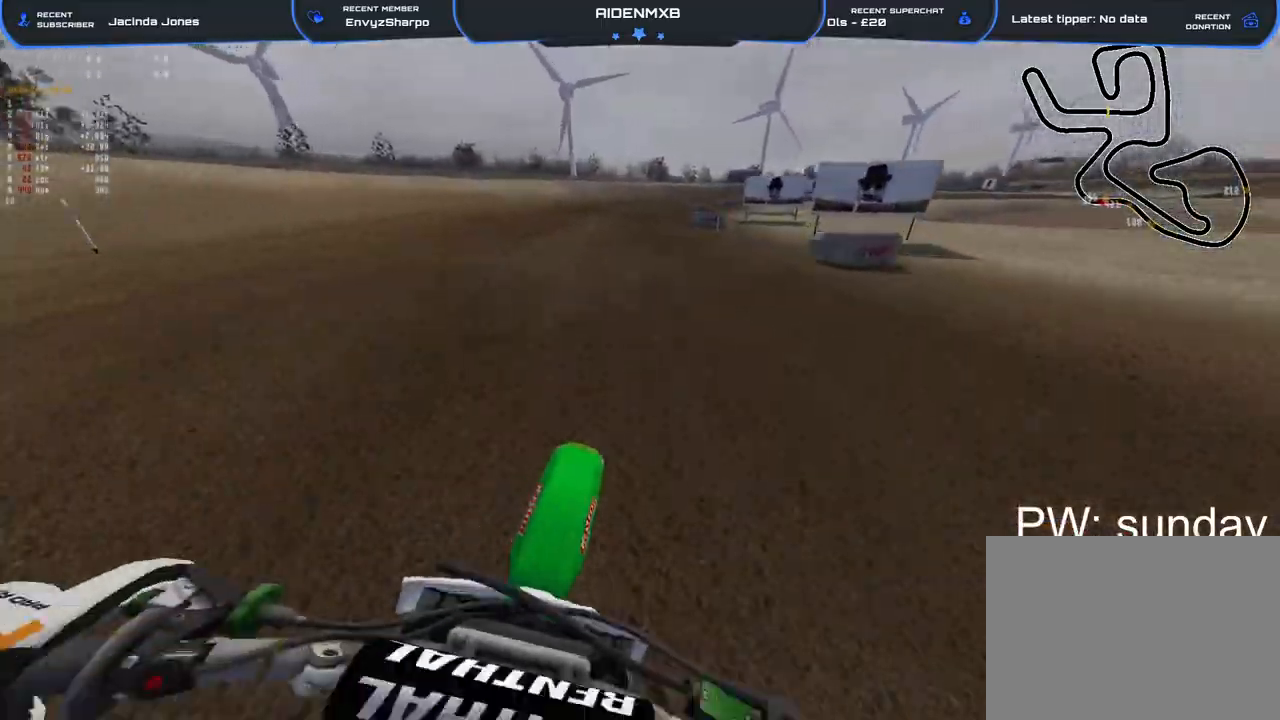
{"buttons": ["R2"], "left_stick": "center", "right_stick": "center", "events": [[50, "TRIANGLE", "down"], [117, "TRIANGLE", "up"]]}
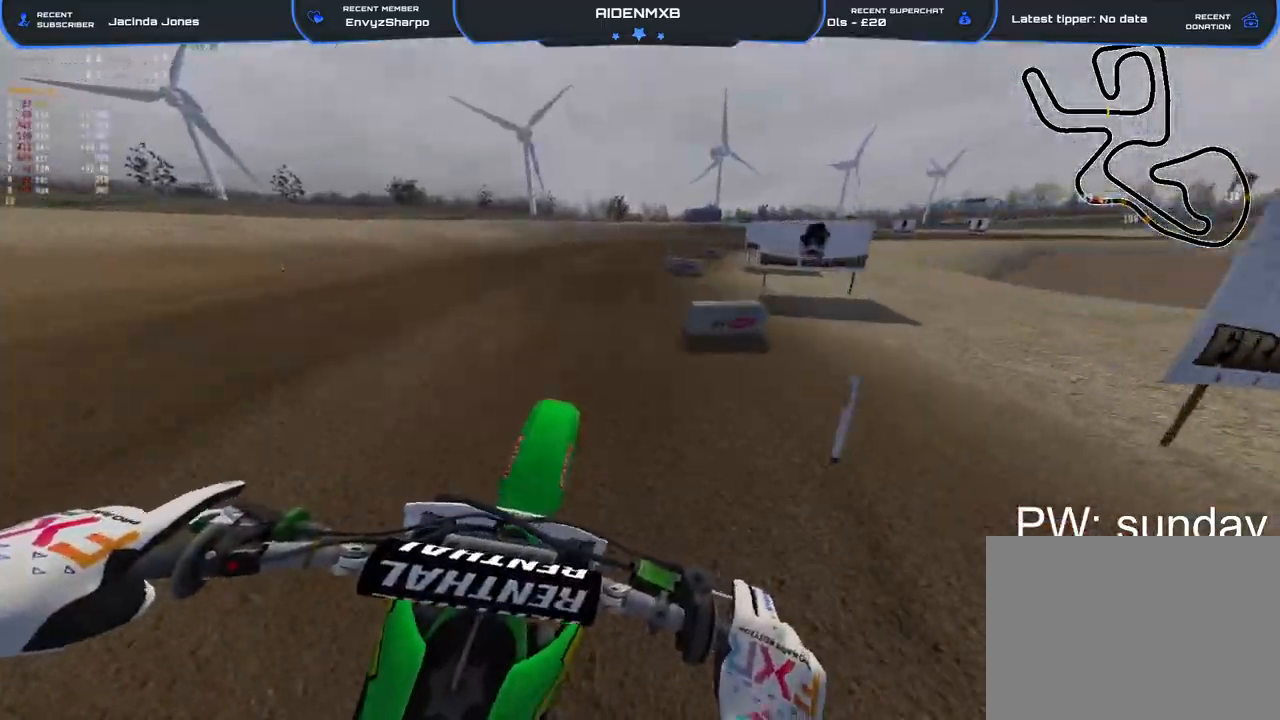
{"buttons": ["R2"], "left_stick": "right", "right_stick": "center", "events": [[17, "right_stick", "down-right"], [233, "right_stick", "down"], [333, "left_stick", "up-right"], [383, "right_stick", "center"], [400, "left_stick", "right"]]}
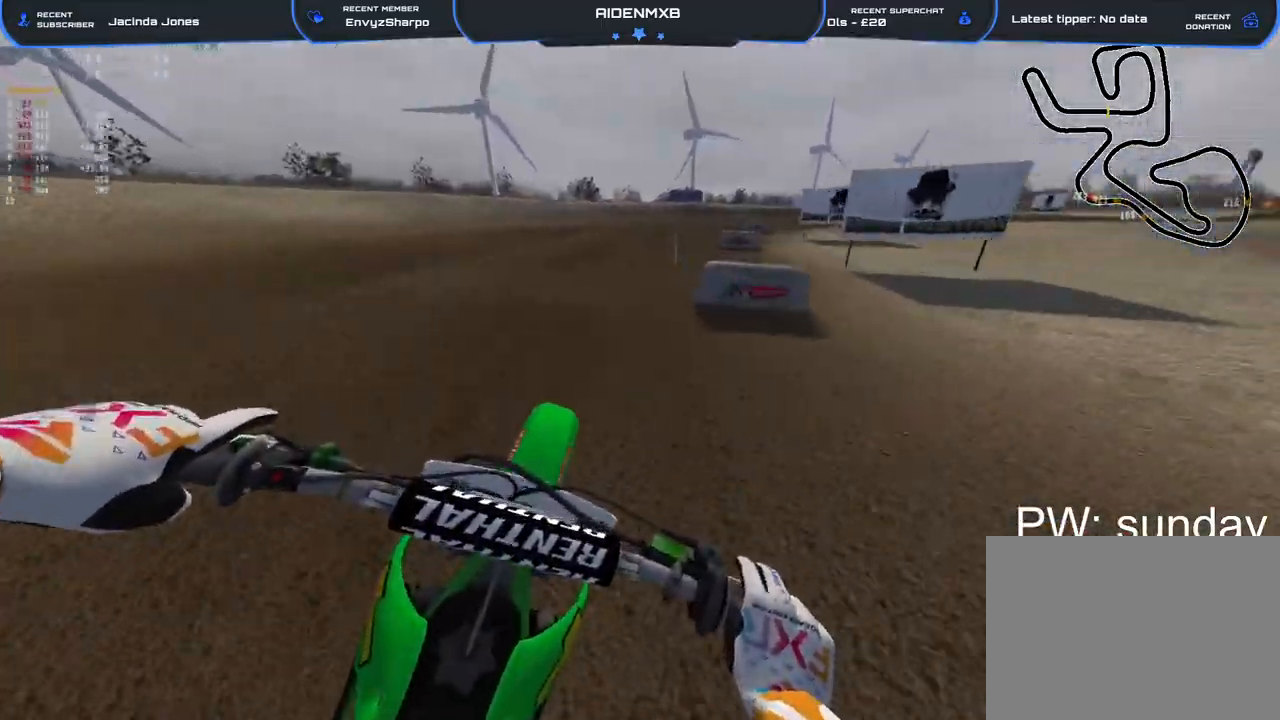
{"buttons": ["R2"], "left_stick": "up-right", "right_stick": "down-left", "events": [[167, "right_stick", "down"], [233, "left_stick", "up-right"], [233, "right_stick", "center"], [417, "right_stick", "down-left"]]}
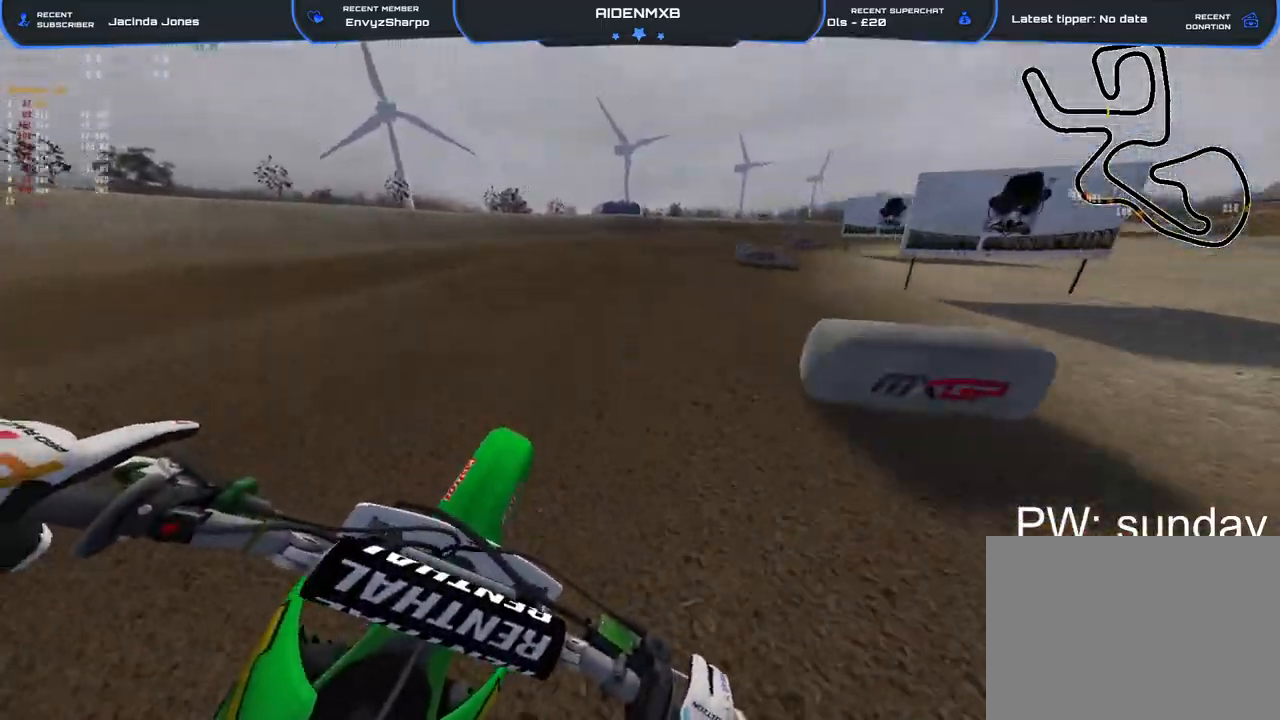
{"buttons": ["R2"], "left_stick": "right", "right_stick": "down-left", "events": [[183, "L2", "down"], [300, "L2", "up"], [317, "left_stick", "right"]]}
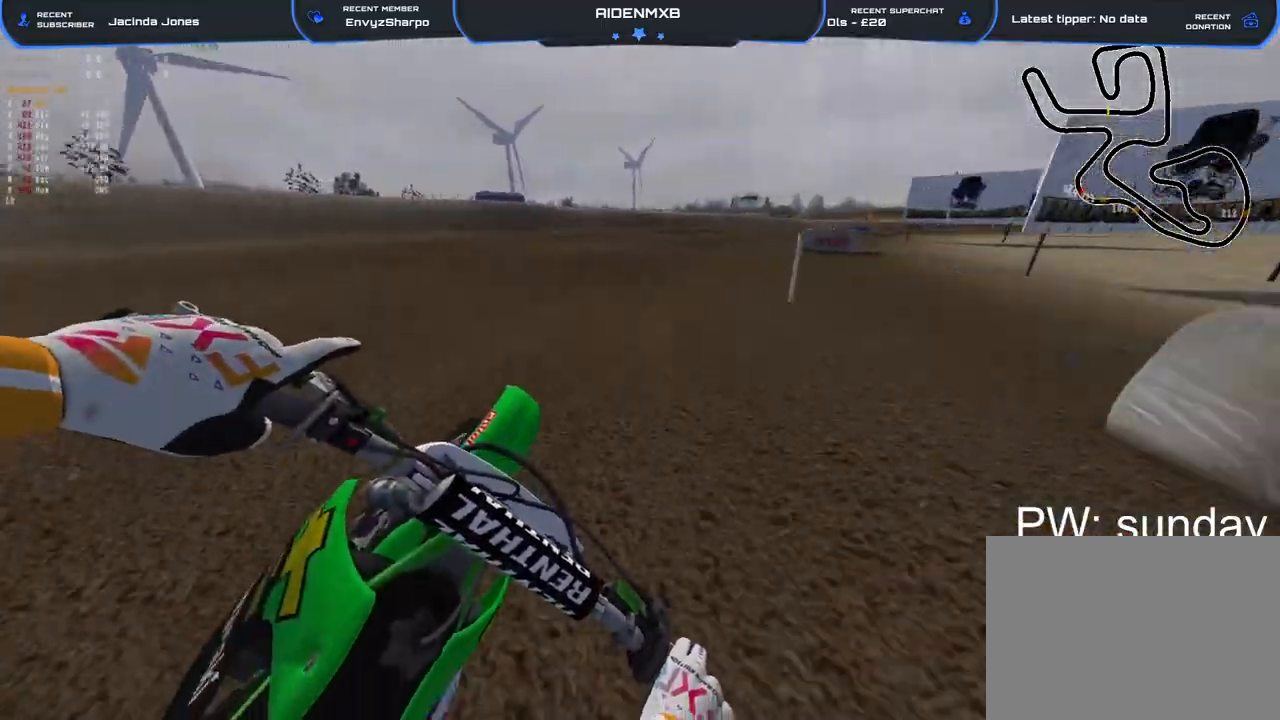
{"buttons": ["R2"], "left_stick": "right", "right_stick": "down-left", "events": [[67, "right_stick", "left"], [417, "right_stick", "down-left"]]}
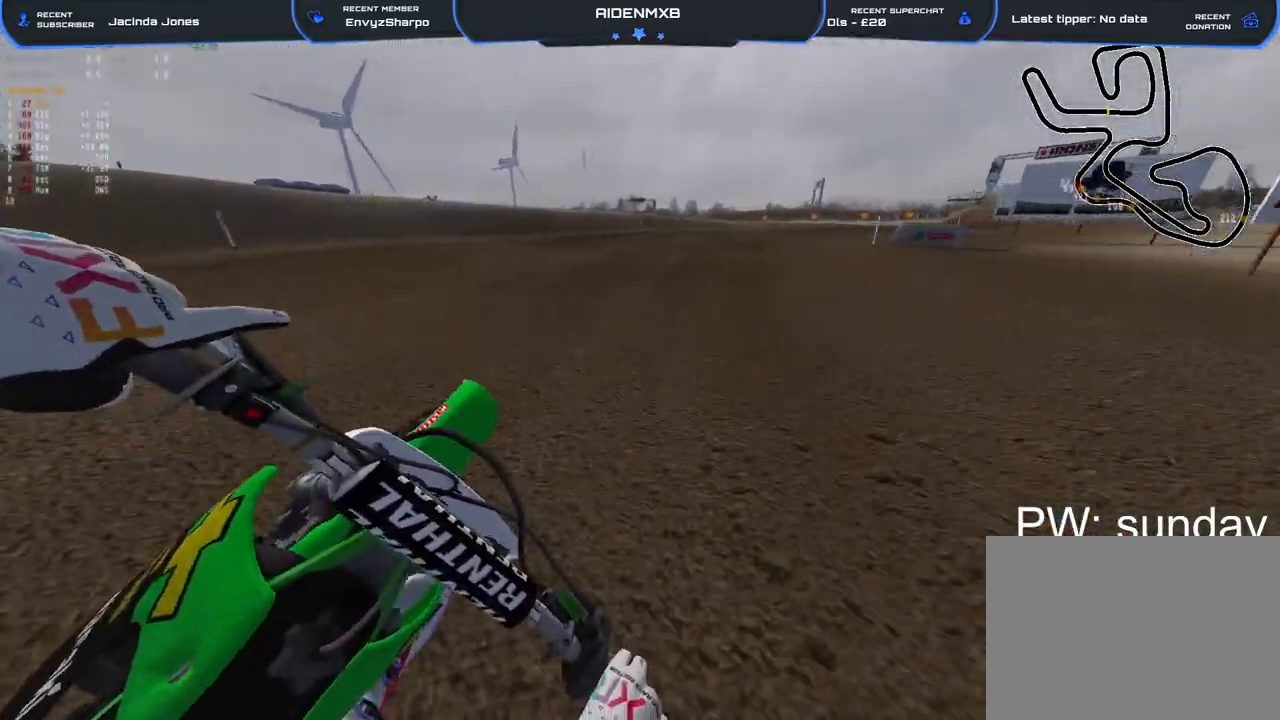
{"buttons": ["R2"], "left_stick": "right", "right_stick": "down-left", "events": [[67, "TRIANGLE", "down"], [183, "TRIANGLE", "up"]]}
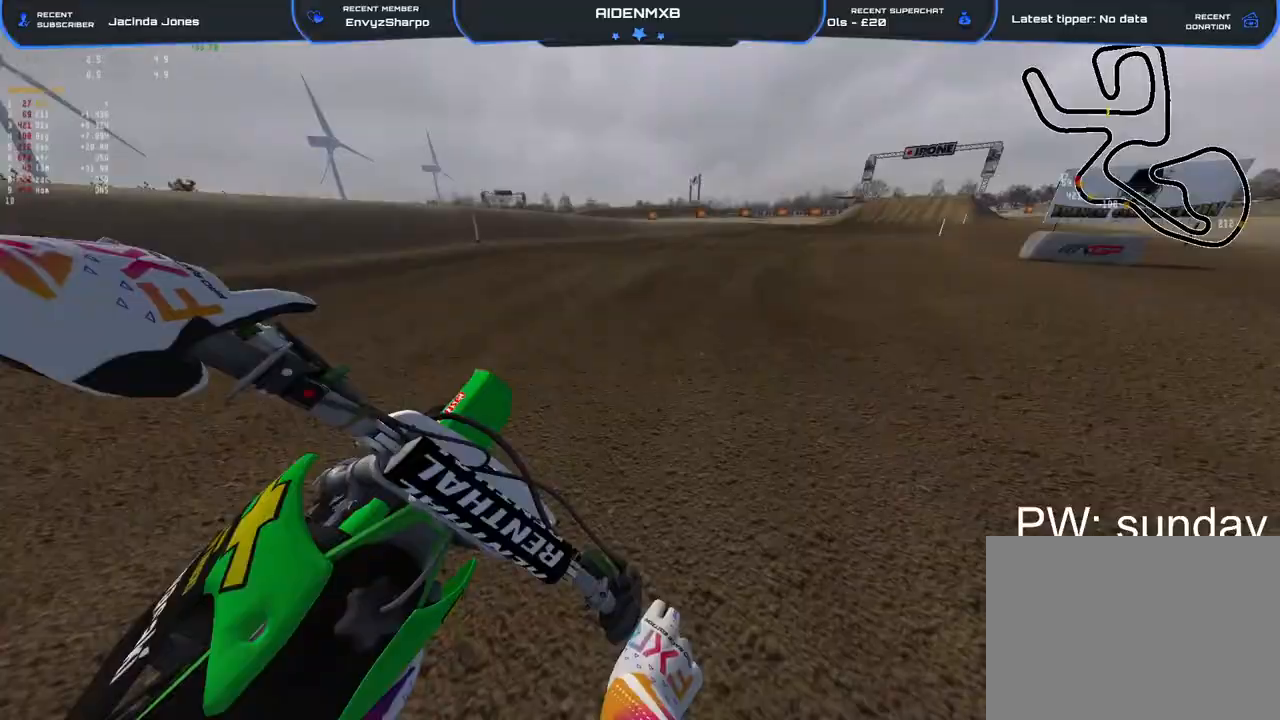
{"buttons": ["R2"], "left_stick": "right", "right_stick": "down-left", "events": []}
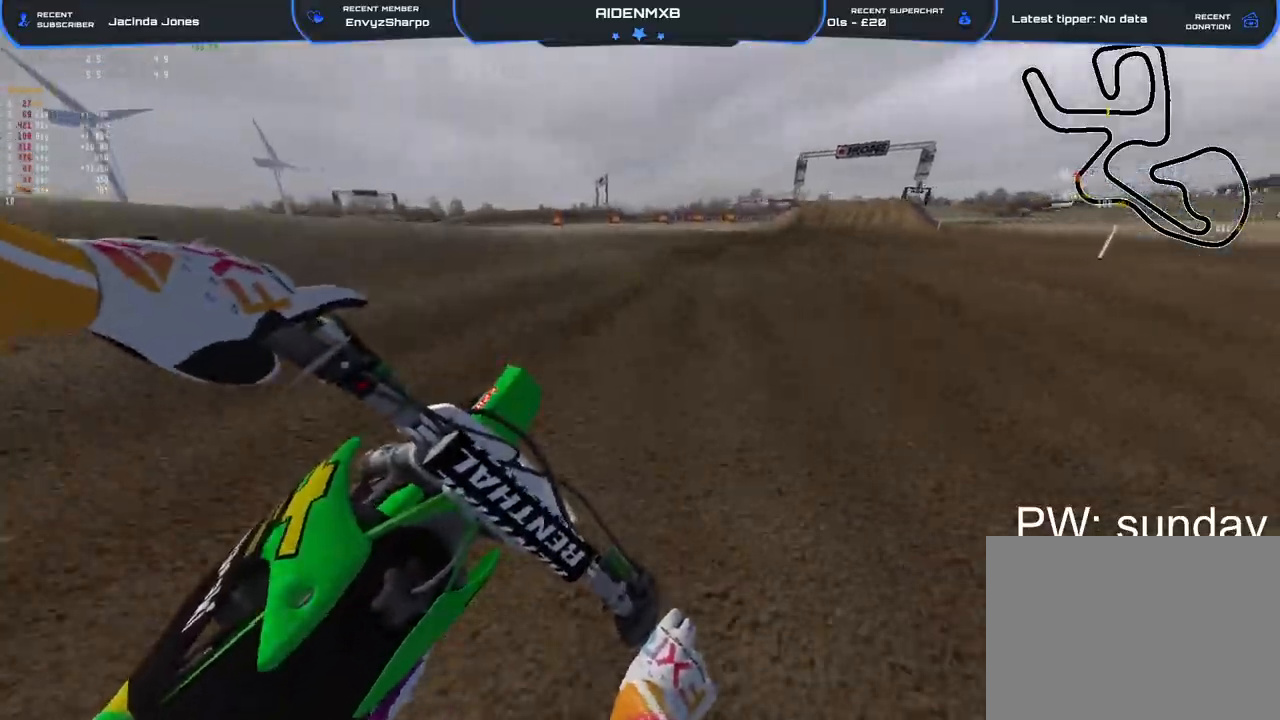
{"buttons": ["R1", "R2"], "left_stick": "right", "right_stick": "down-left", "events": [[117, "R1", "down"]]}